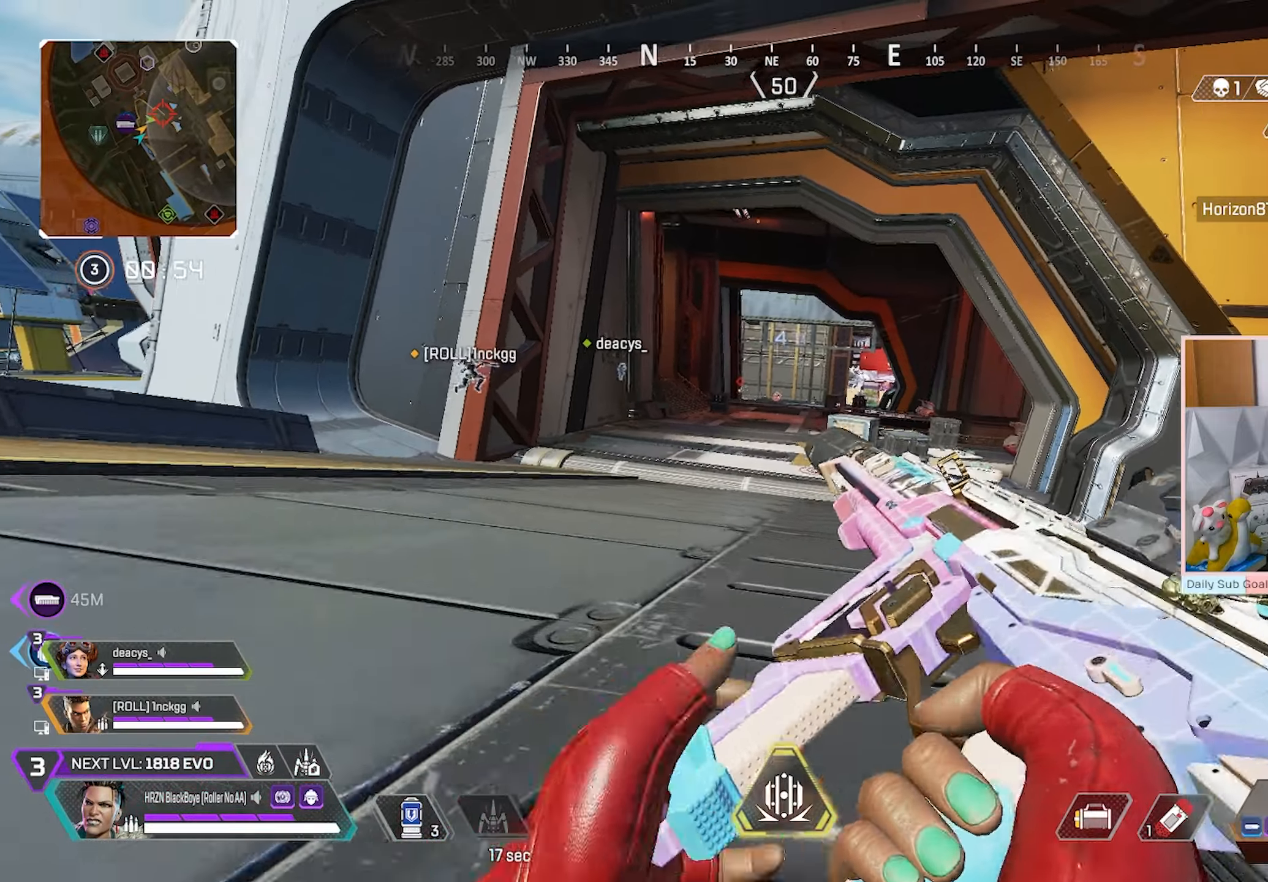
Gameplay with a controller (Xbox layout); each line is a JSON object with the inputs held at the frame after it. "events" lists button and stick changes between this image and that frame as [ms after this image, input, new state], when the widget could be followed in between.
{"buttons": ["L2", "R3"], "left_stick": "center", "right_stick": "center", "events": []}
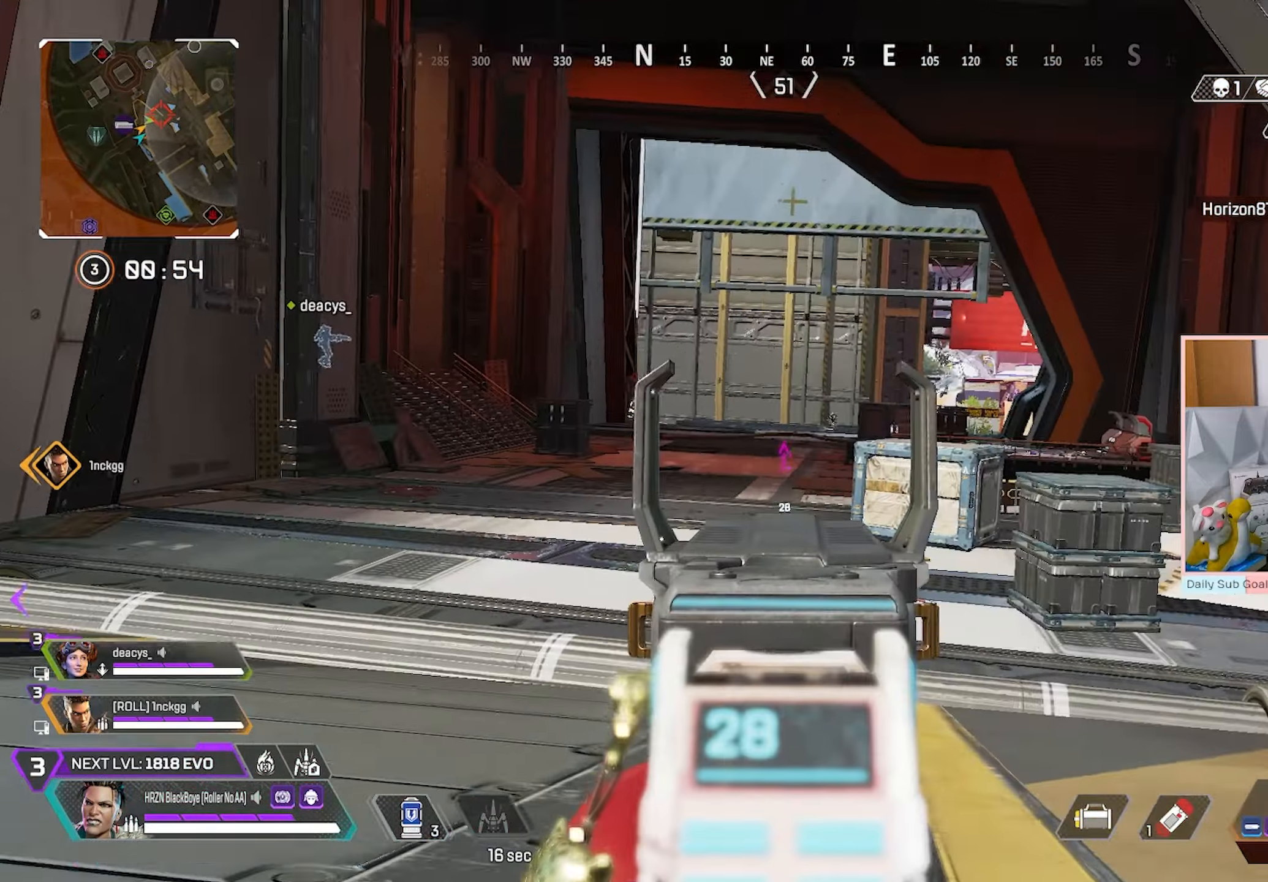
{"buttons": ["L2", "R2", "R3"], "left_stick": "center", "right_stick": "center", "events": [[217, "R2", "down"]]}
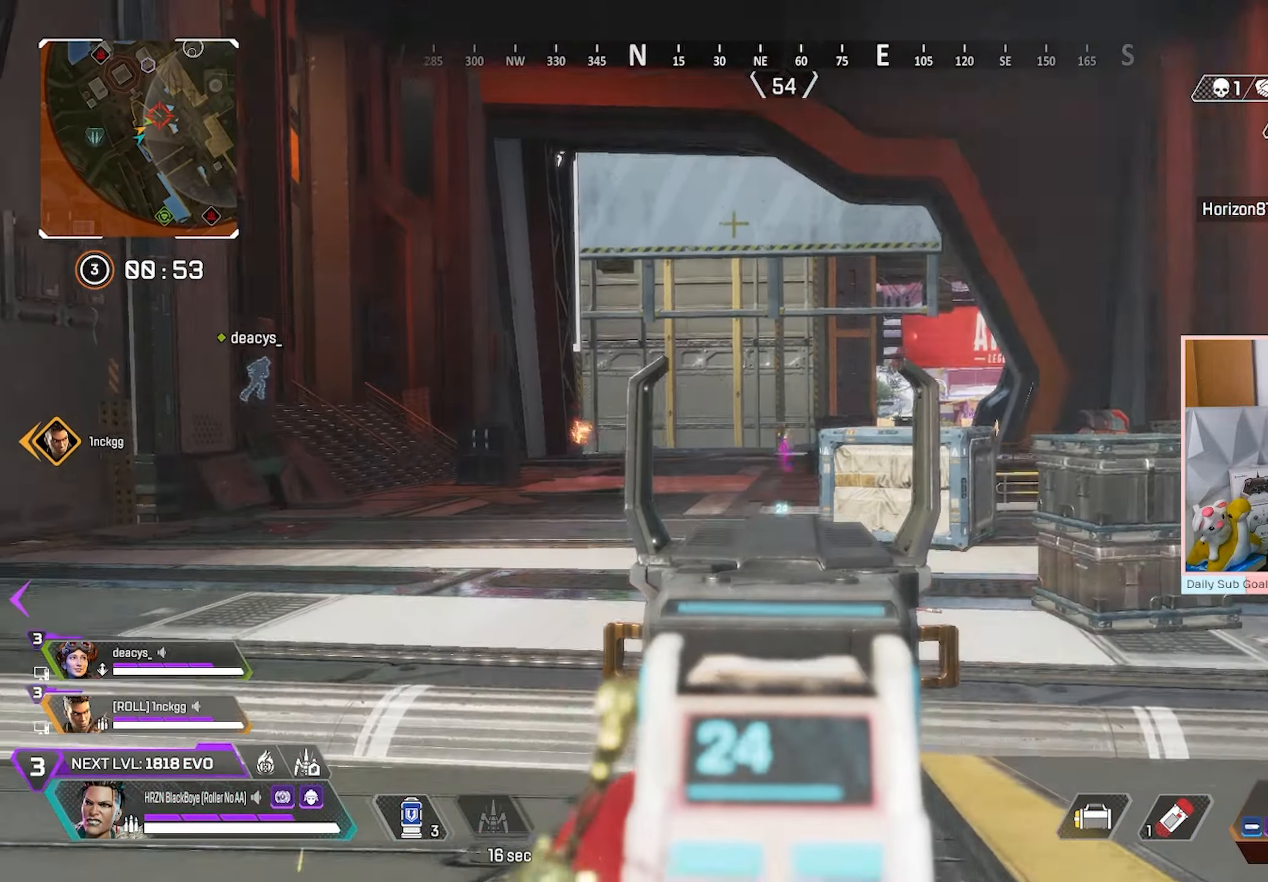
{"buttons": ["R3"], "left_stick": "down-right", "right_stick": "center", "events": [[150, "left_stick", "down-right"], [167, "X", "down"], [183, "L2", "up"], [217, "A", "down"], [250, "X", "up"], [350, "R2", "up"], [367, "A", "up"]]}
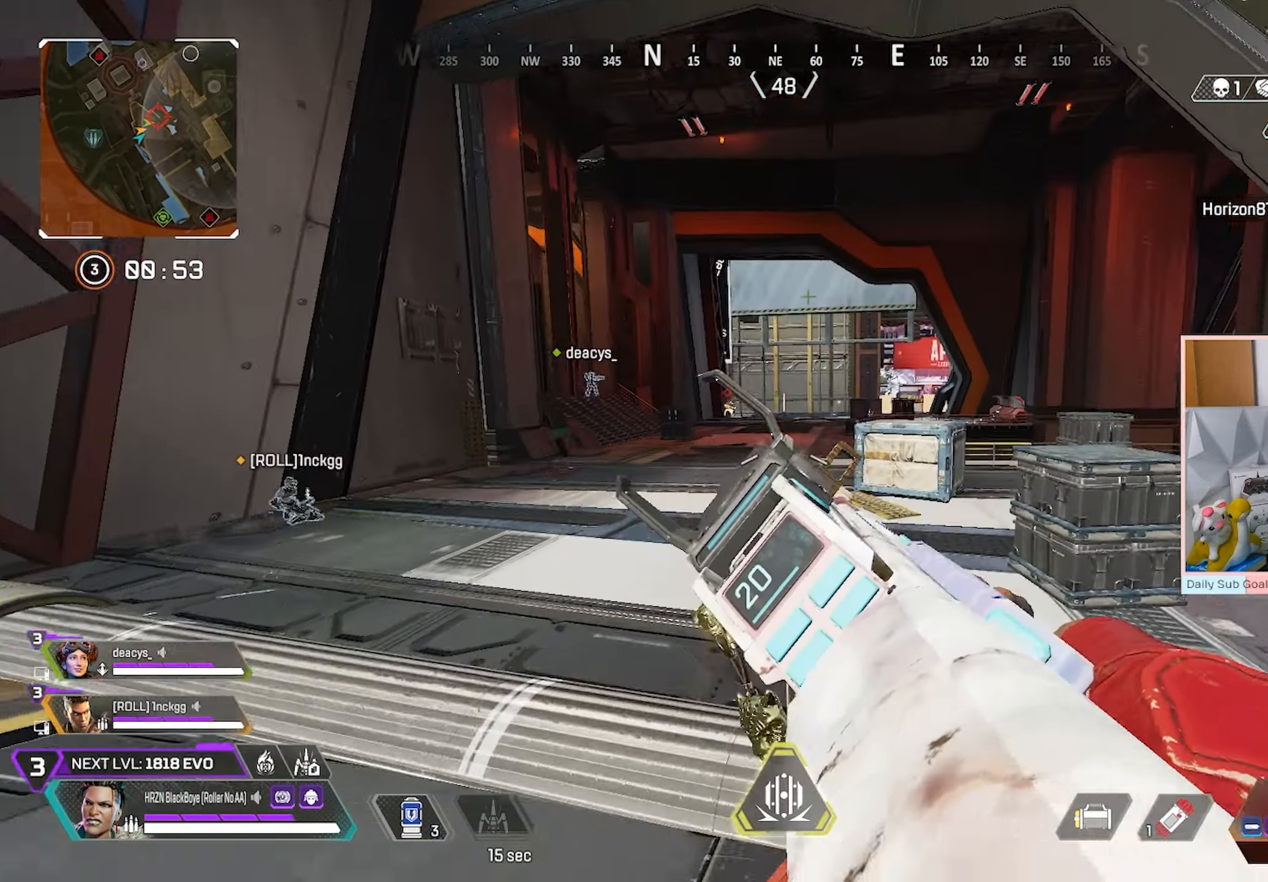
{"buttons": ["L3"], "left_stick": "up-right", "right_stick": "center", "events": [[250, "R3", "up"], [417, "left_stick", "up-right"], [483, "L3", "down"]]}
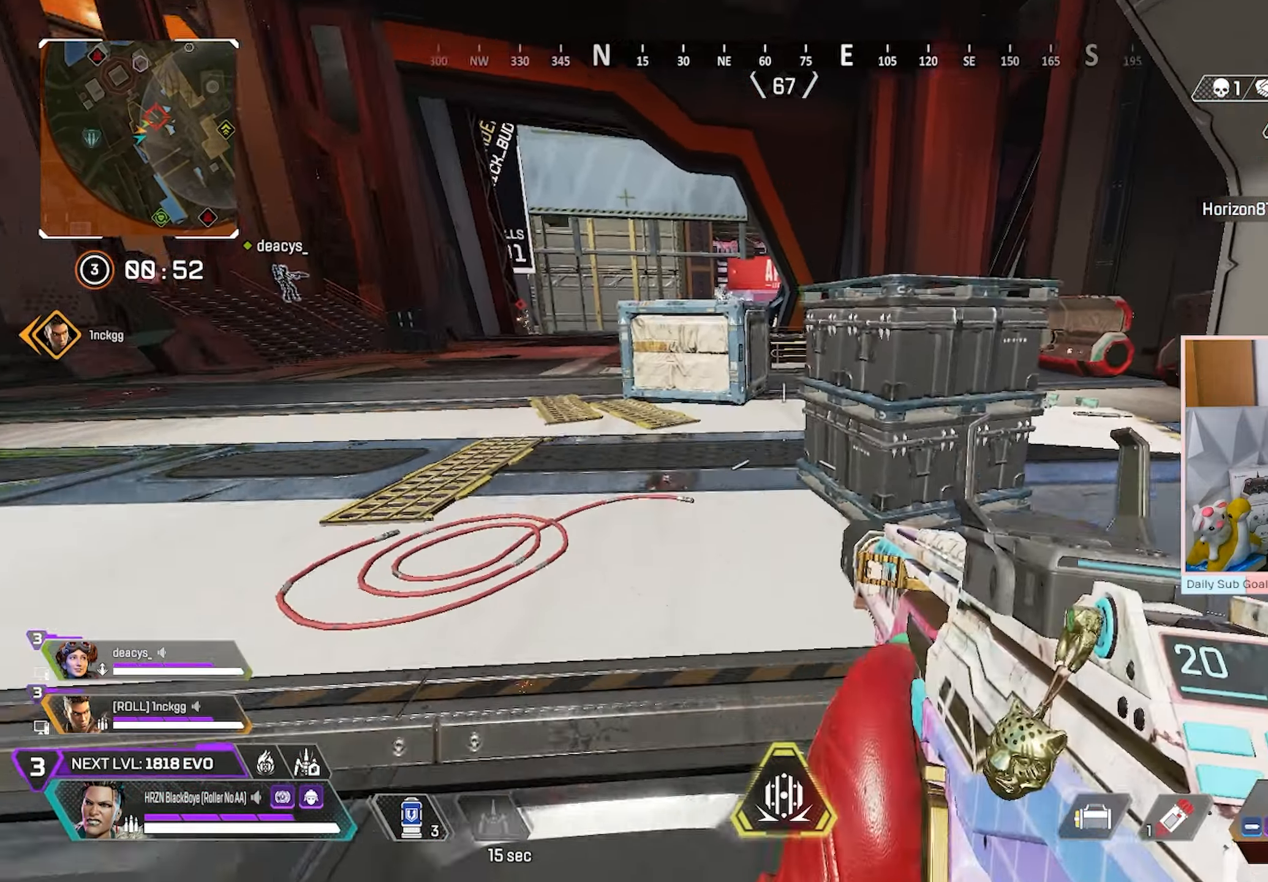
{"buttons": [], "left_stick": "up-right", "right_stick": "center", "events": [[33, "X", "down"], [100, "X", "up"], [217, "X", "down"], [267, "X", "up"], [467, "L3", "up"]]}
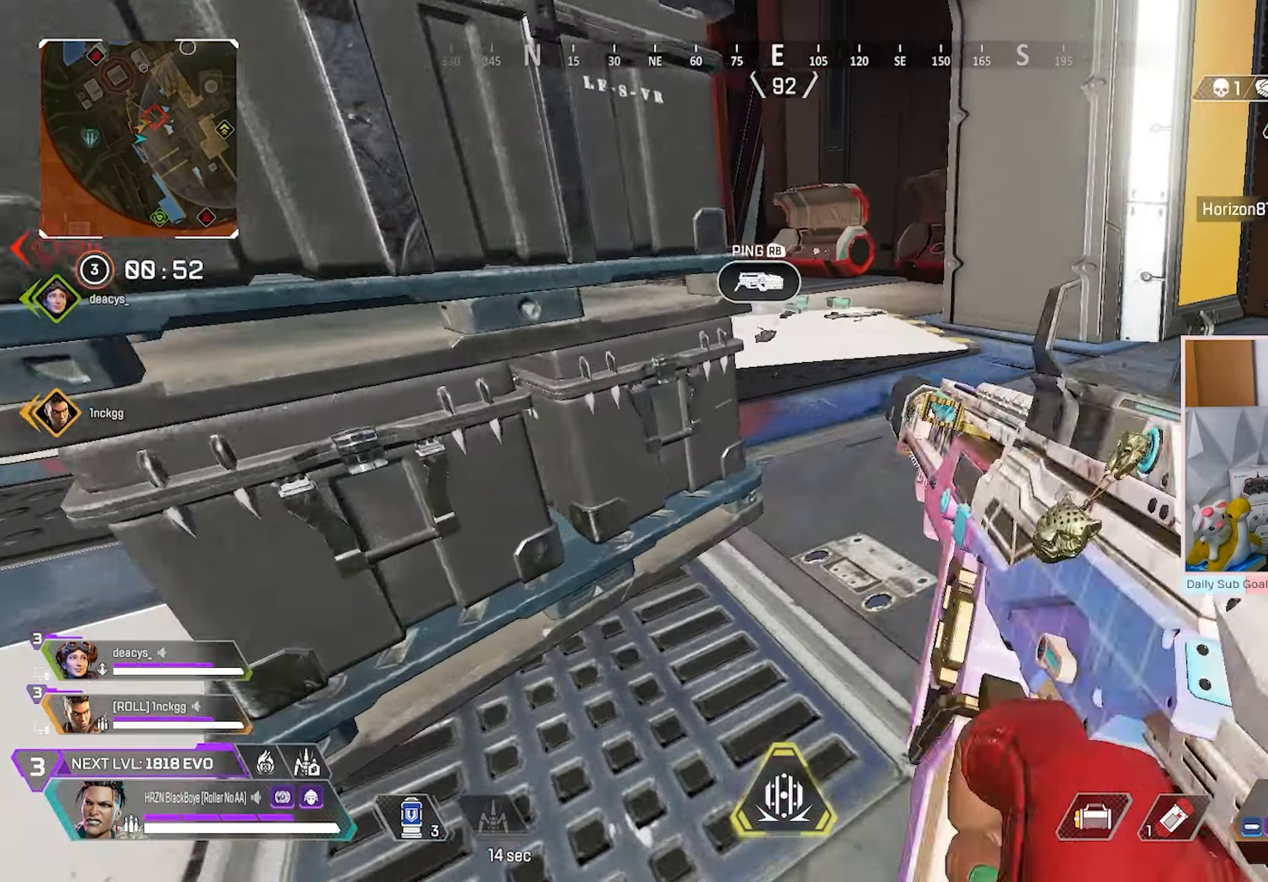
{"buttons": [], "left_stick": "up-left", "right_stick": "center", "events": [[283, "left_stick", "up"], [500, "left_stick", "up-left"]]}
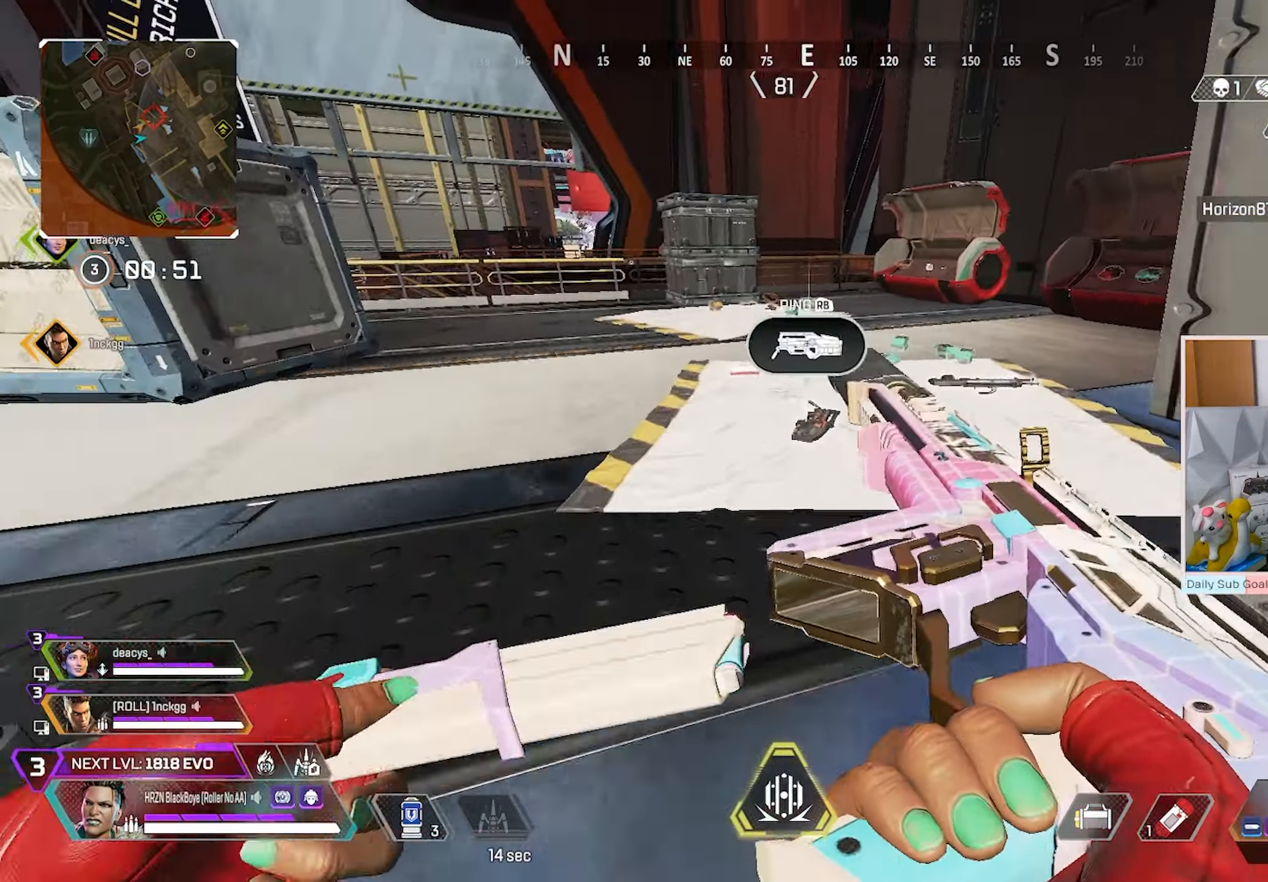
{"buttons": ["R3"], "left_stick": "right", "right_stick": "center", "events": [[250, "R3", "down"], [483, "left_stick", "right"]]}
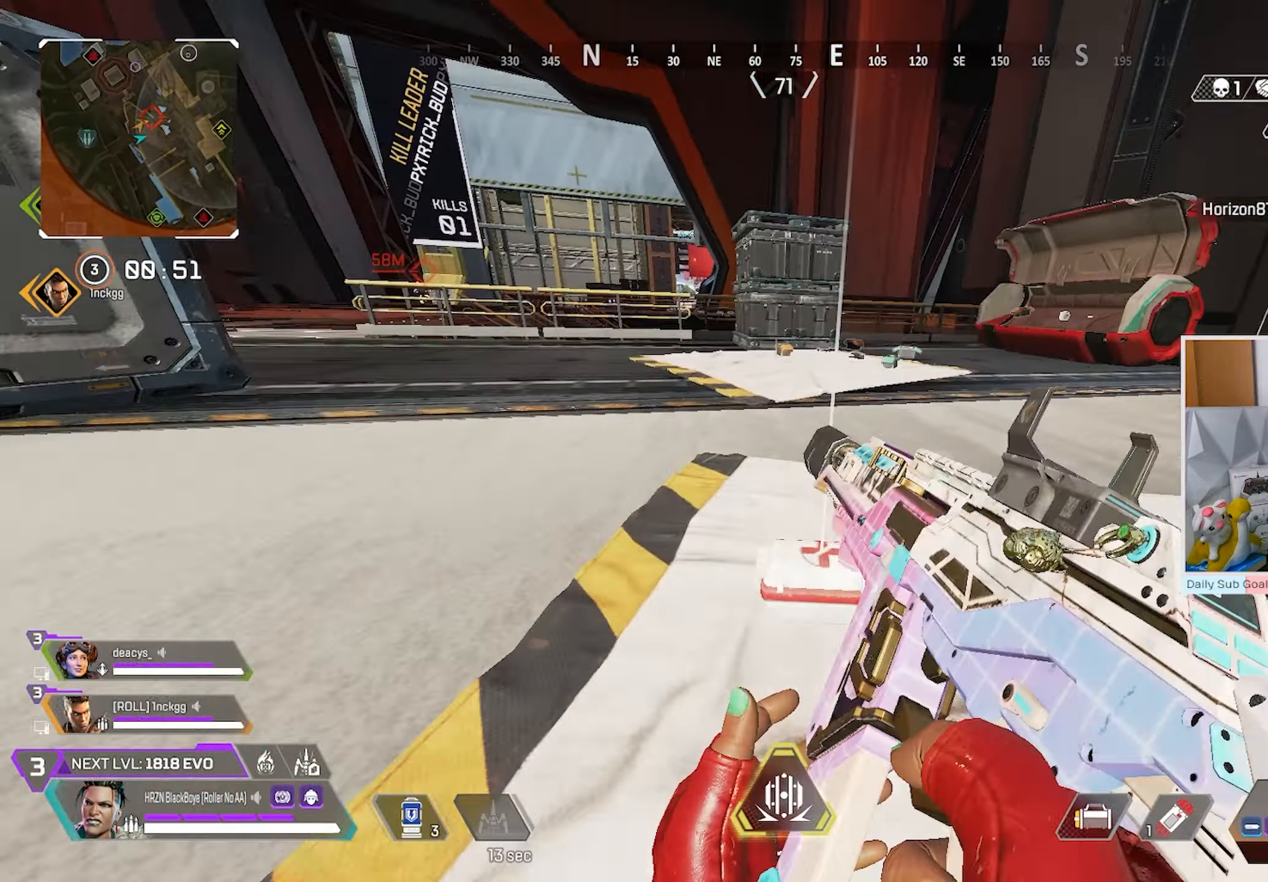
{"buttons": [], "left_stick": "down-right", "right_stick": "center", "events": [[17, "A", "down"], [133, "A", "up"], [133, "left_stick", "center"], [233, "R3", "up"], [383, "X", "down"], [383, "left_stick", "down"], [483, "X", "up"], [483, "left_stick", "down-right"]]}
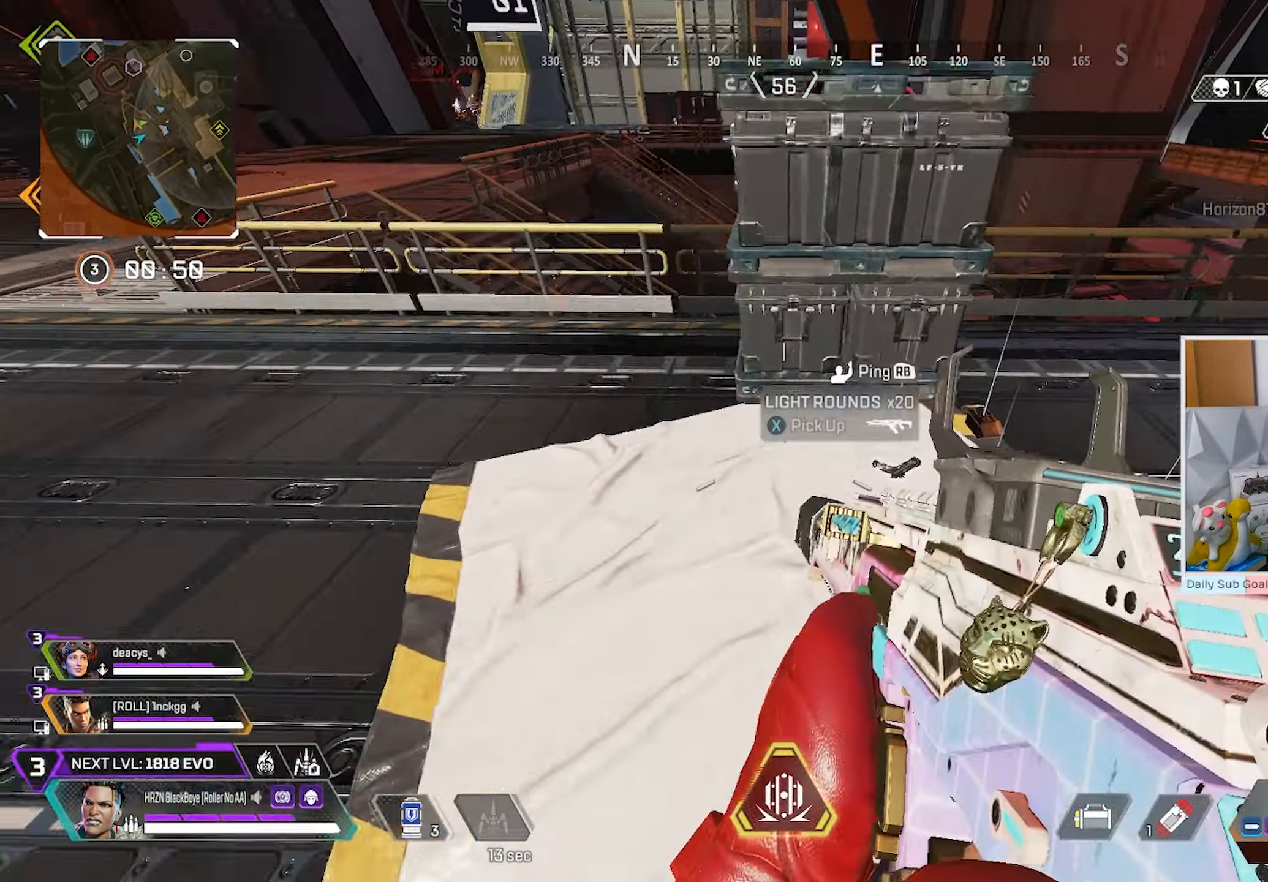
{"buttons": [], "left_stick": "center", "right_stick": "center", "events": [[233, "X", "down"], [250, "left_stick", "up-left"], [333, "X", "up"], [383, "left_stick", "right"], [500, "left_stick", "center"]]}
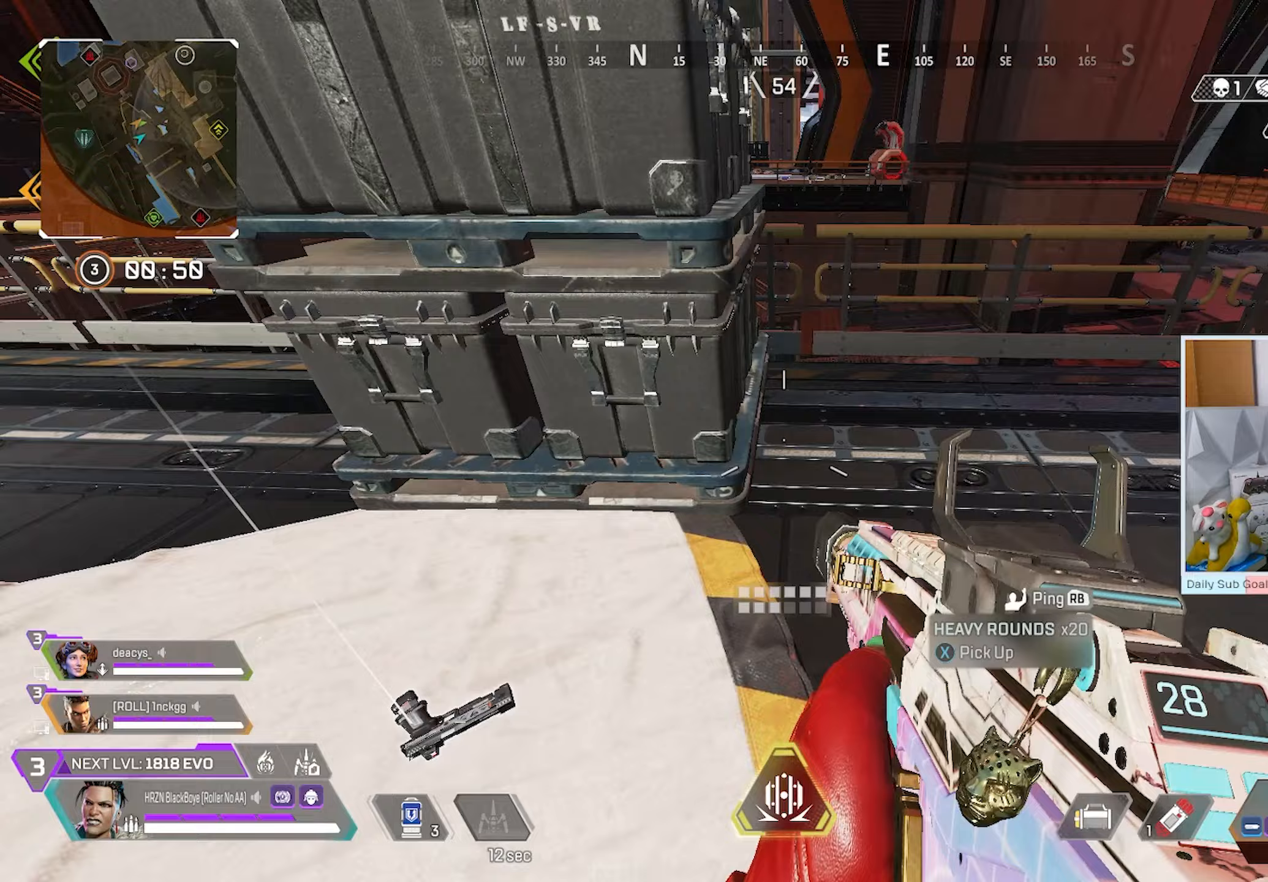
{"buttons": ["L3"], "left_stick": "up-left", "right_stick": "center", "events": [[17, "right_stick", "left"], [50, "DPAD_RIGHT", "down"], [133, "DPAD_RIGHT", "up"], [200, "right_stick", "center"], [250, "left_stick", "left"], [367, "L3", "down"], [367, "left_stick", "up-left"]]}
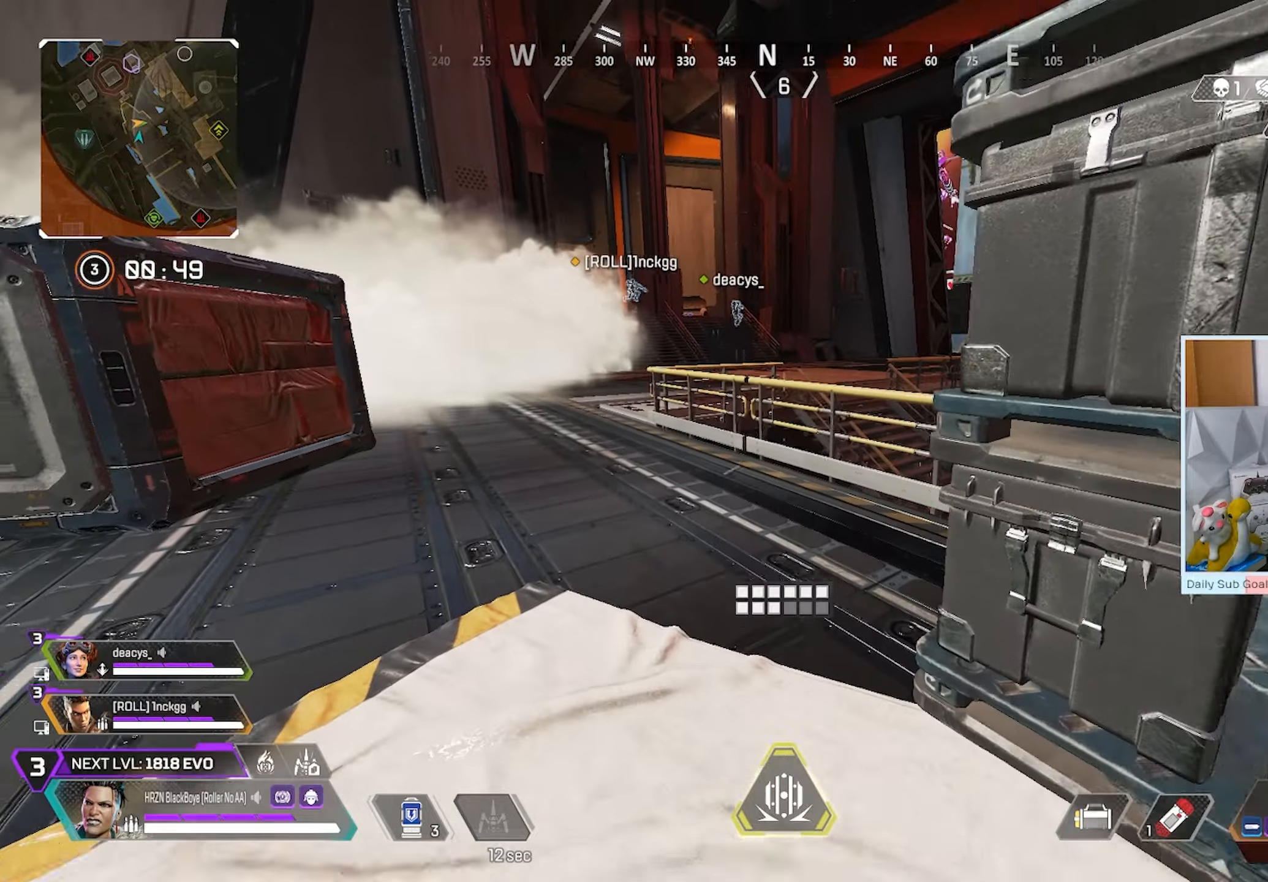
{"buttons": [], "left_stick": "up-left", "right_stick": "center", "events": [[283, "L3", "up"]]}
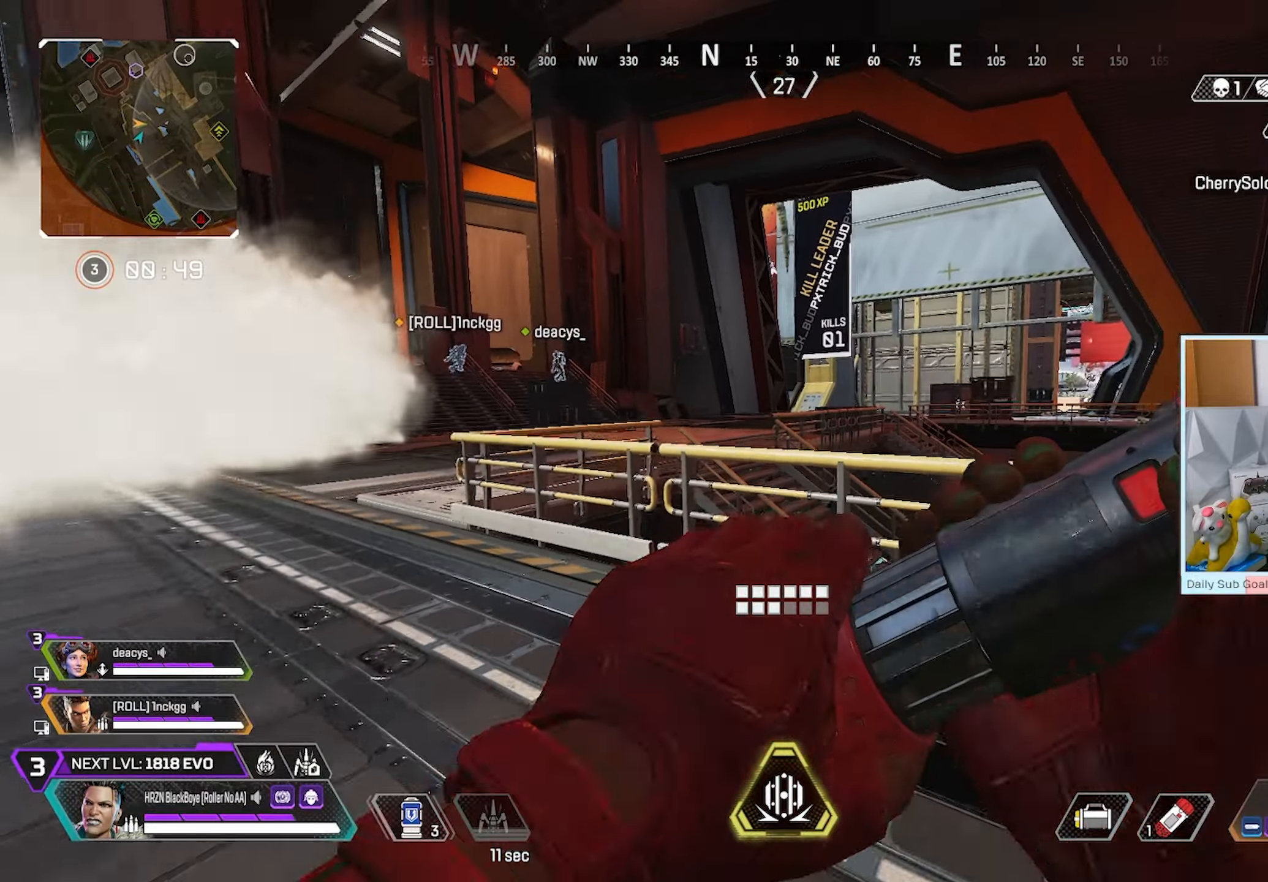
{"buttons": ["R2"], "left_stick": "left", "right_stick": "center", "events": [[150, "left_stick", "up"], [233, "A", "down"], [317, "R2", "down"], [367, "A", "up"], [450, "left_stick", "left"]]}
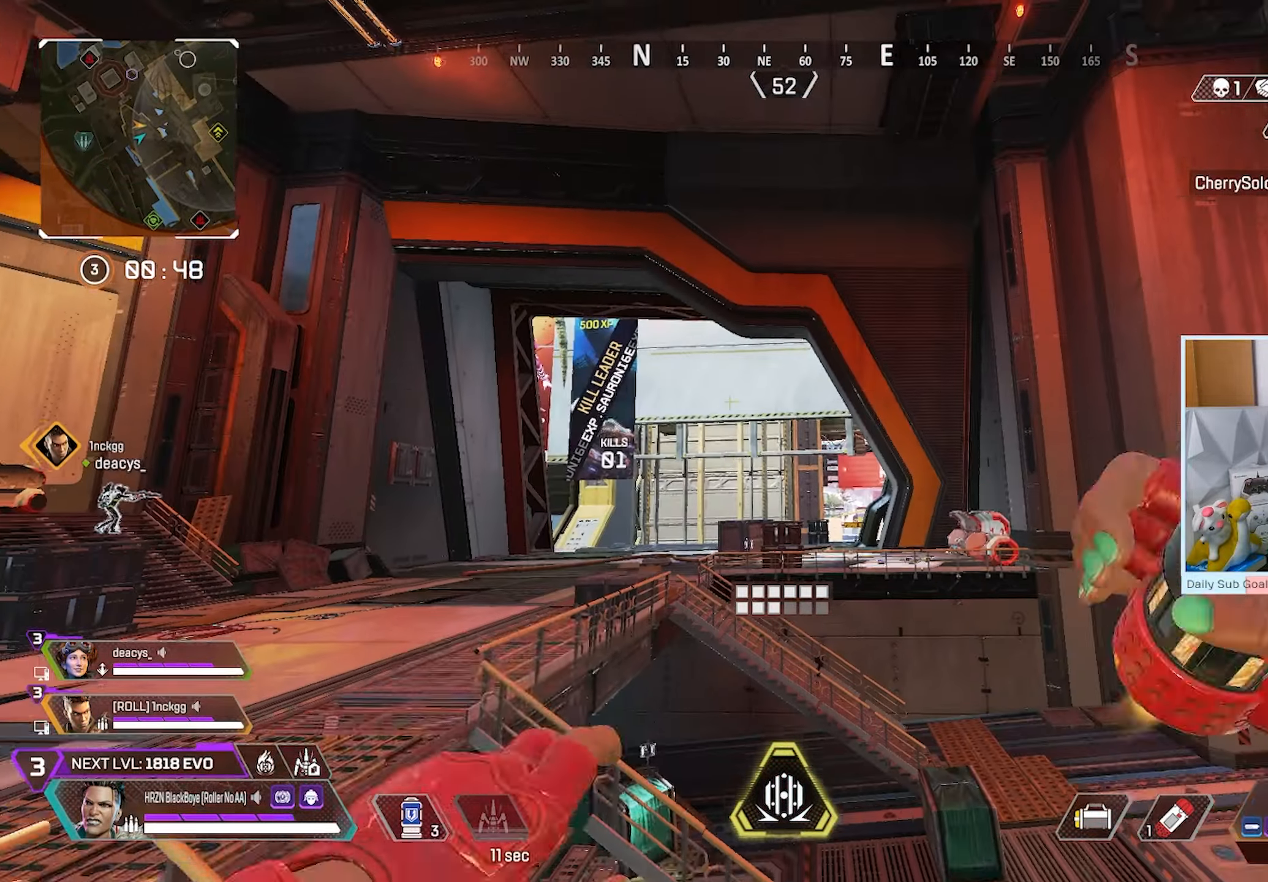
{"buttons": [], "left_stick": "up", "right_stick": "center", "events": [[150, "left_stick", "up-left"], [300, "left_stick", "up"], [317, "R2", "up"]]}
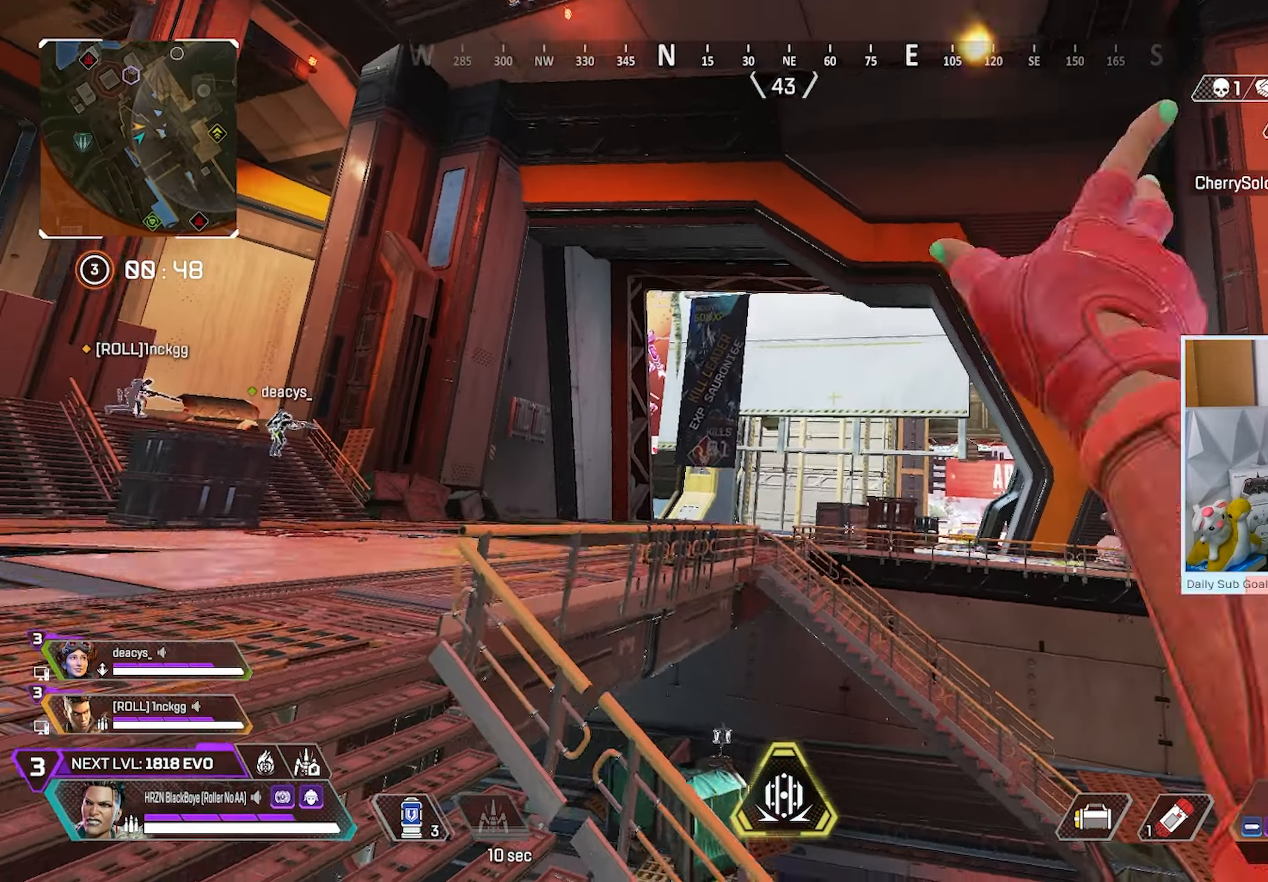
{"buttons": ["R3"], "left_stick": "left", "right_stick": "center", "events": [[33, "left_stick", "up-left"], [217, "L3", "down"], [367, "L3", "up"], [367, "R3", "down"], [367, "left_stick", "right"], [450, "left_stick", "left"]]}
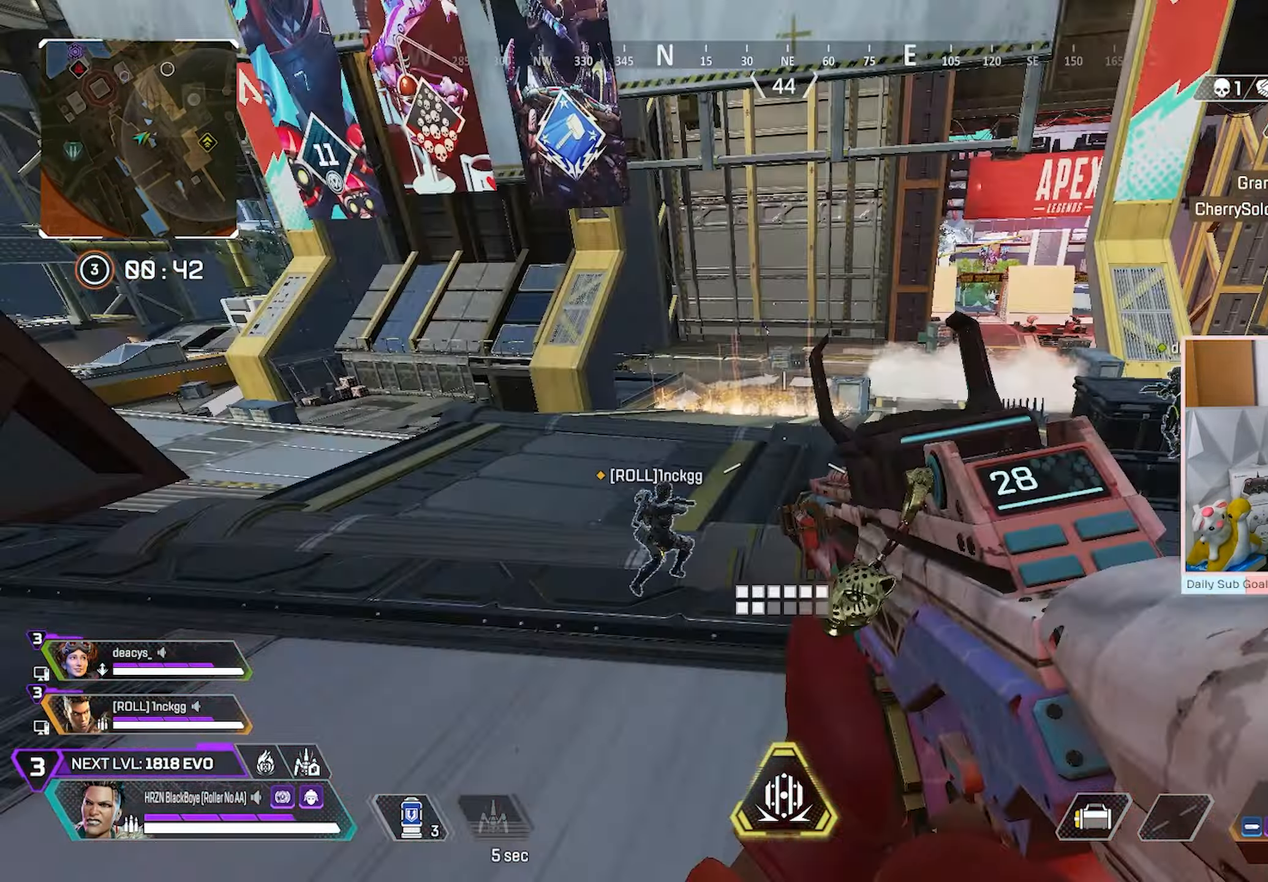
{"buttons": [], "left_stick": "right", "right_stick": "center", "events": [[133, "left_stick", "down-left"], [350, "left_stick", "down-right"], [400, "left_stick", "right"], [417, "R3", "up"]]}
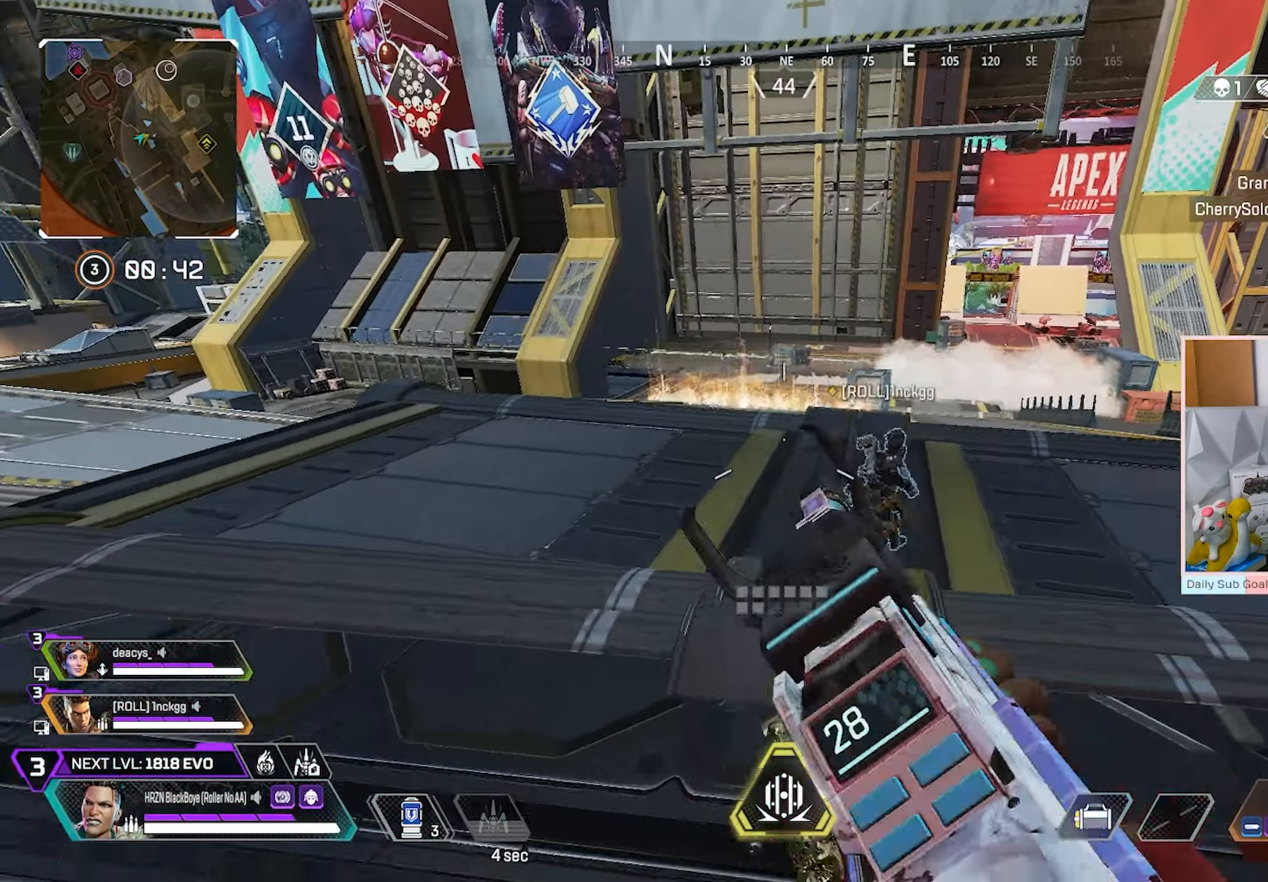
{"buttons": ["L2"], "left_stick": "up-left", "right_stick": "center", "events": [[67, "right_stick", "up-right"], [83, "left_stick", "center"], [167, "right_stick", "center"], [250, "left_stick", "up-right"], [367, "L2", "down"], [467, "left_stick", "up-left"]]}
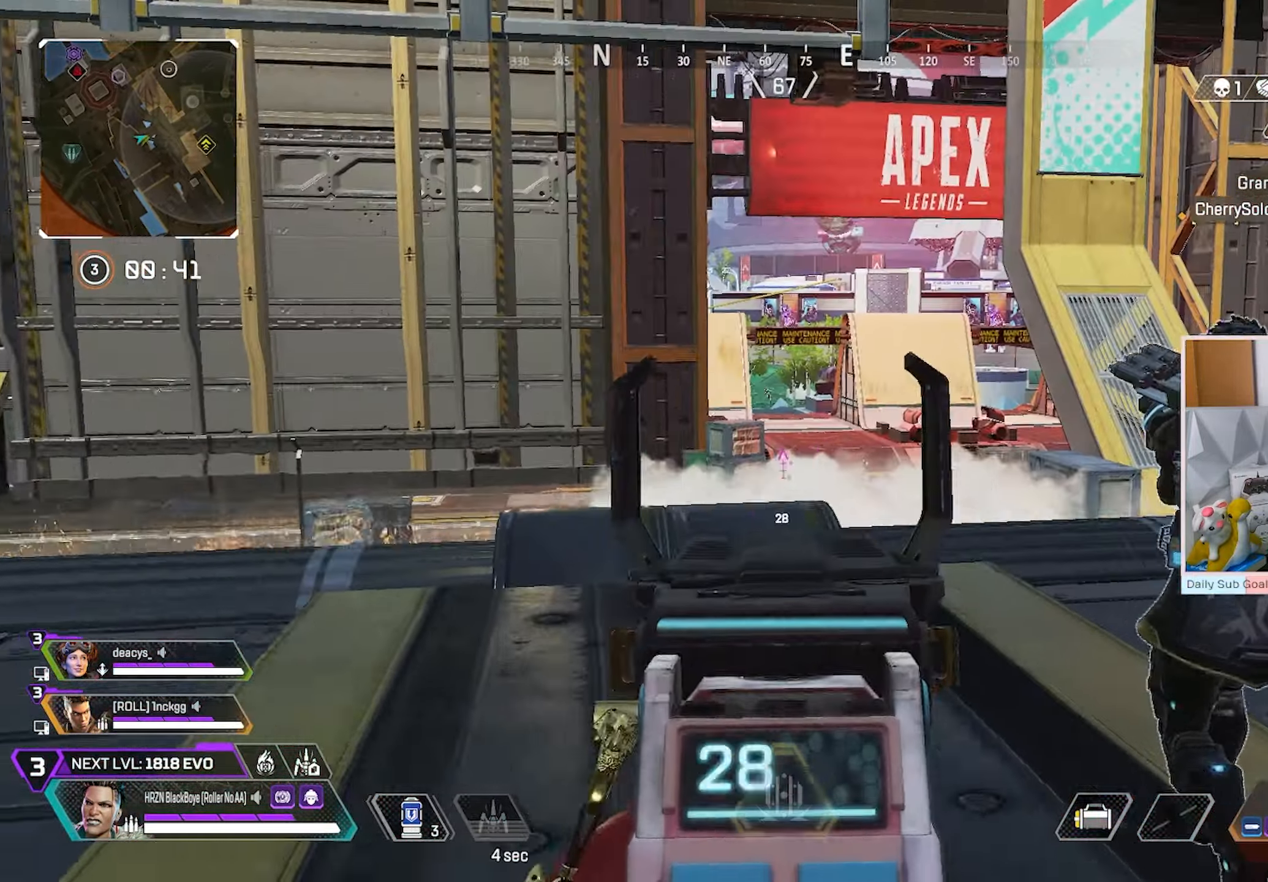
{"buttons": ["L2", "R2"], "left_stick": "left", "right_stick": "center", "events": [[17, "right_stick", "down-right"], [83, "left_stick", "up-right"], [100, "right_stick", "center"], [200, "left_stick", "left"], [500, "R2", "down"]]}
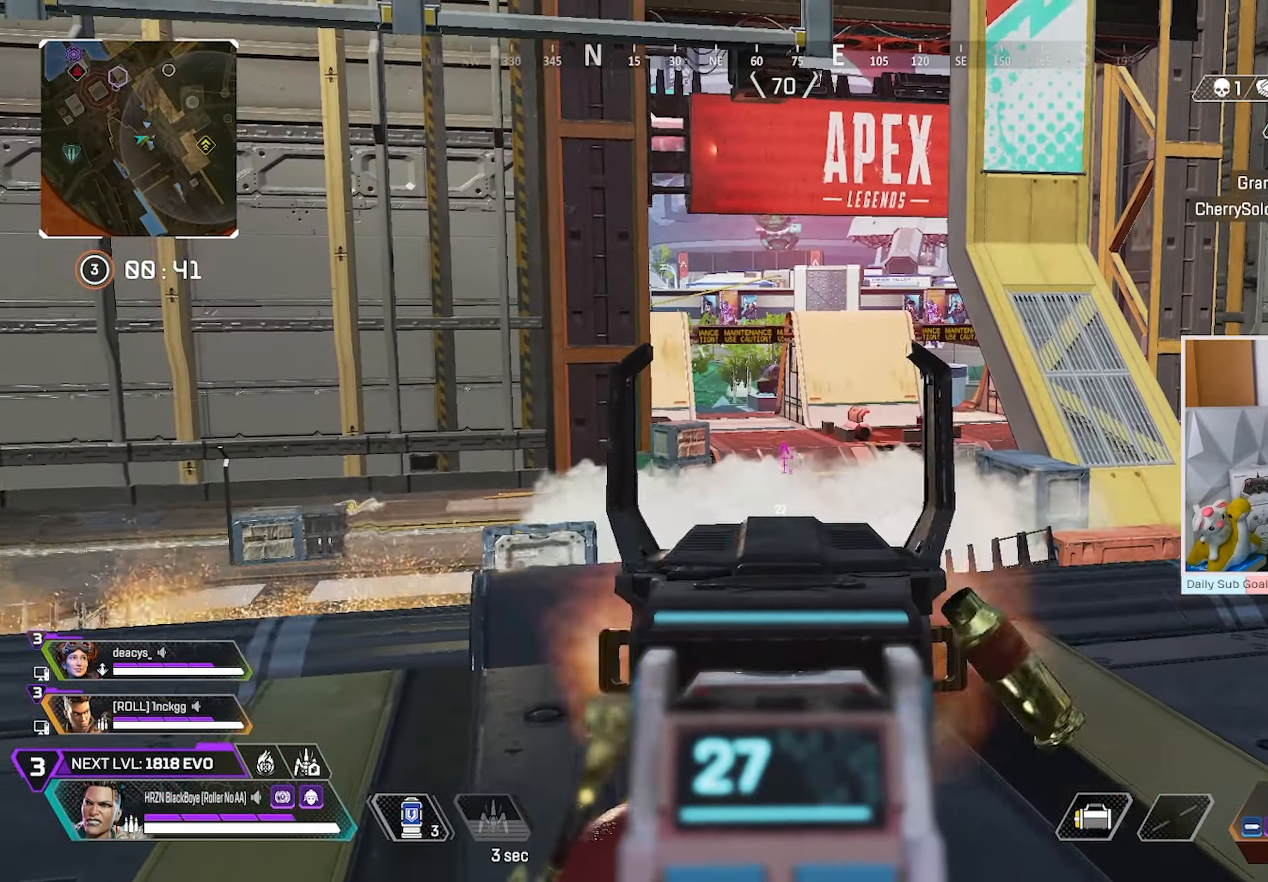
{"buttons": ["L2", "R2"], "left_stick": "center", "right_stick": "center", "events": [[83, "left_stick", "center"], [200, "left_stick", "left"], [317, "left_stick", "up-left"], [483, "left_stick", "center"]]}
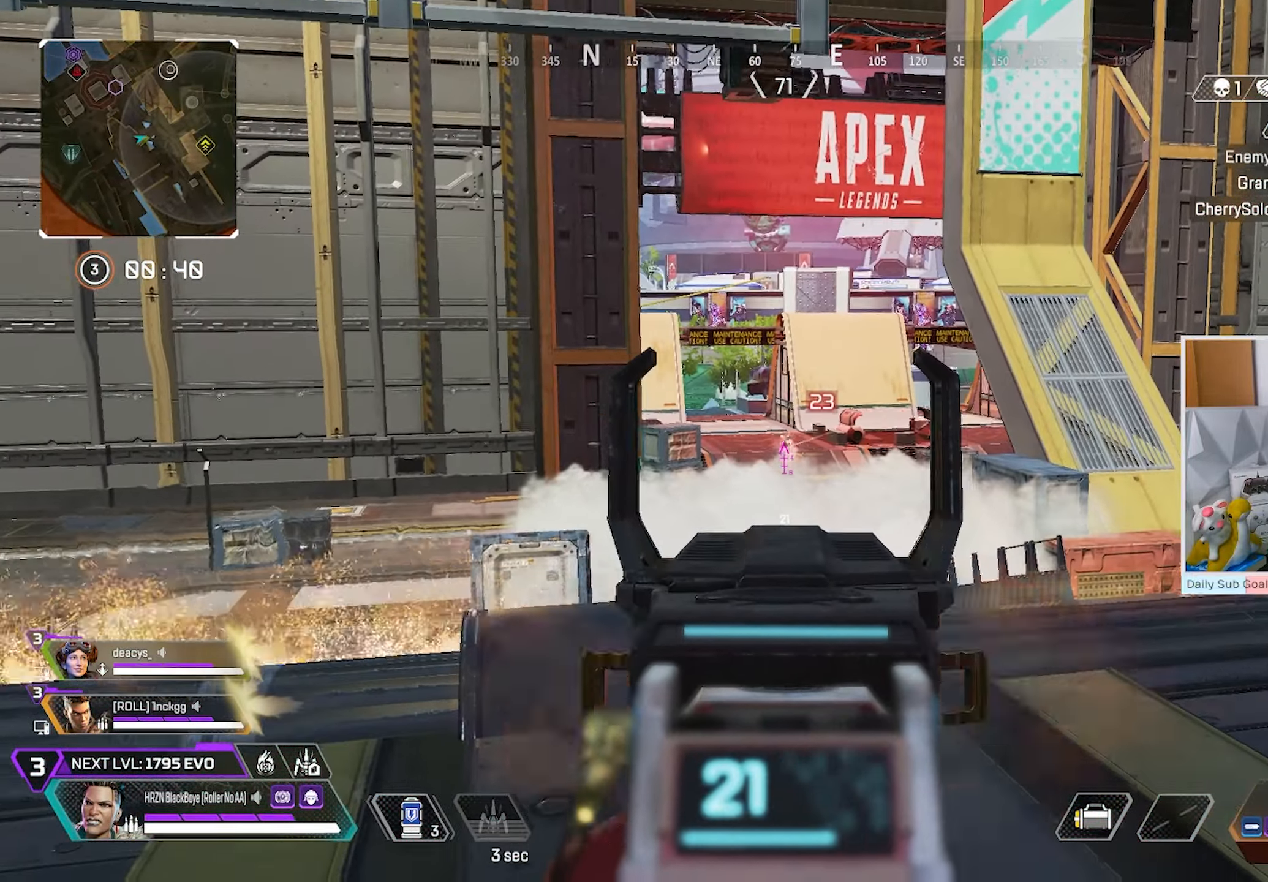
{"buttons": ["L2", "R2"], "left_stick": "left", "right_stick": "center", "events": [[200, "left_stick", "left"], [317, "left_stick", "center"], [400, "left_stick", "left"]]}
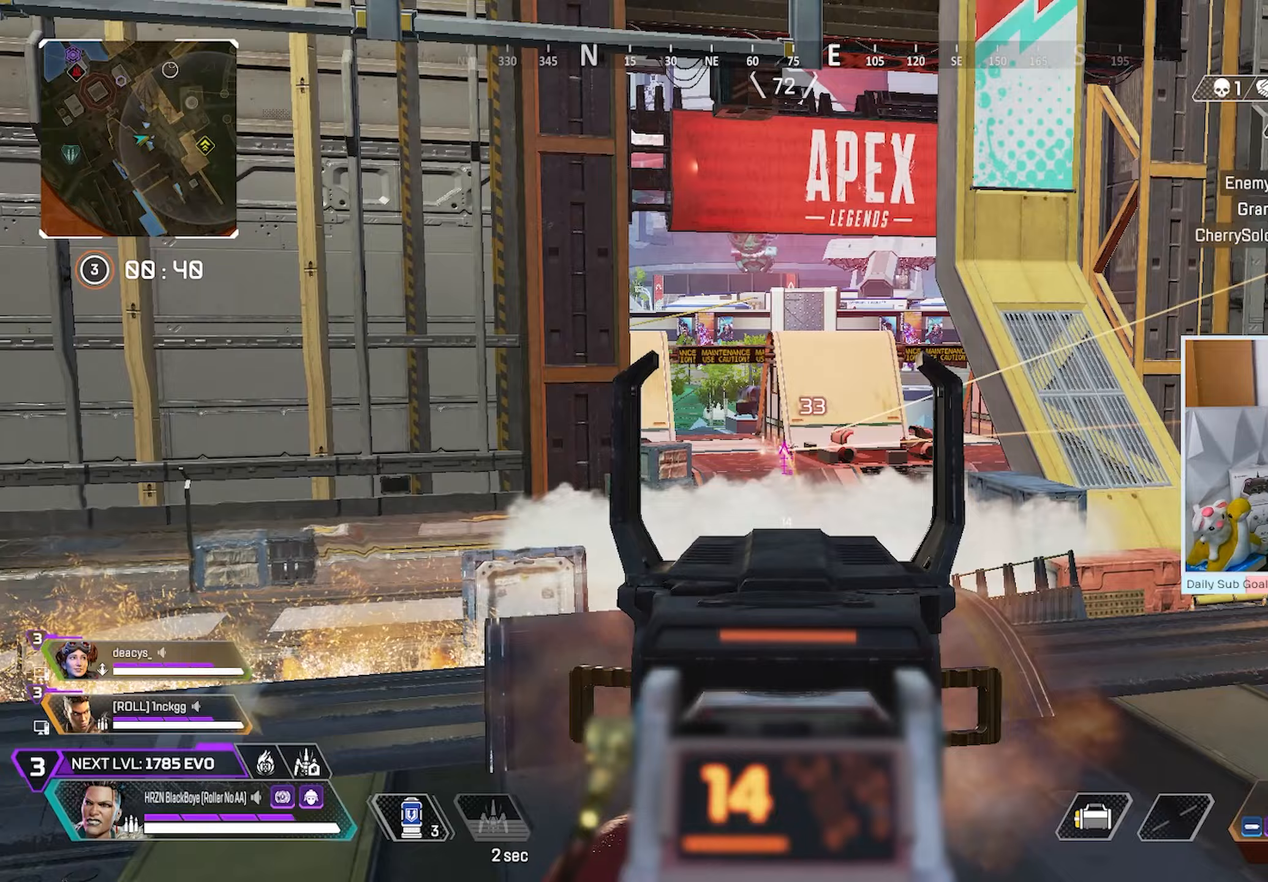
{"buttons": ["L2", "R2"], "left_stick": "down-left", "right_stick": "center", "events": [[500, "left_stick", "down-left"]]}
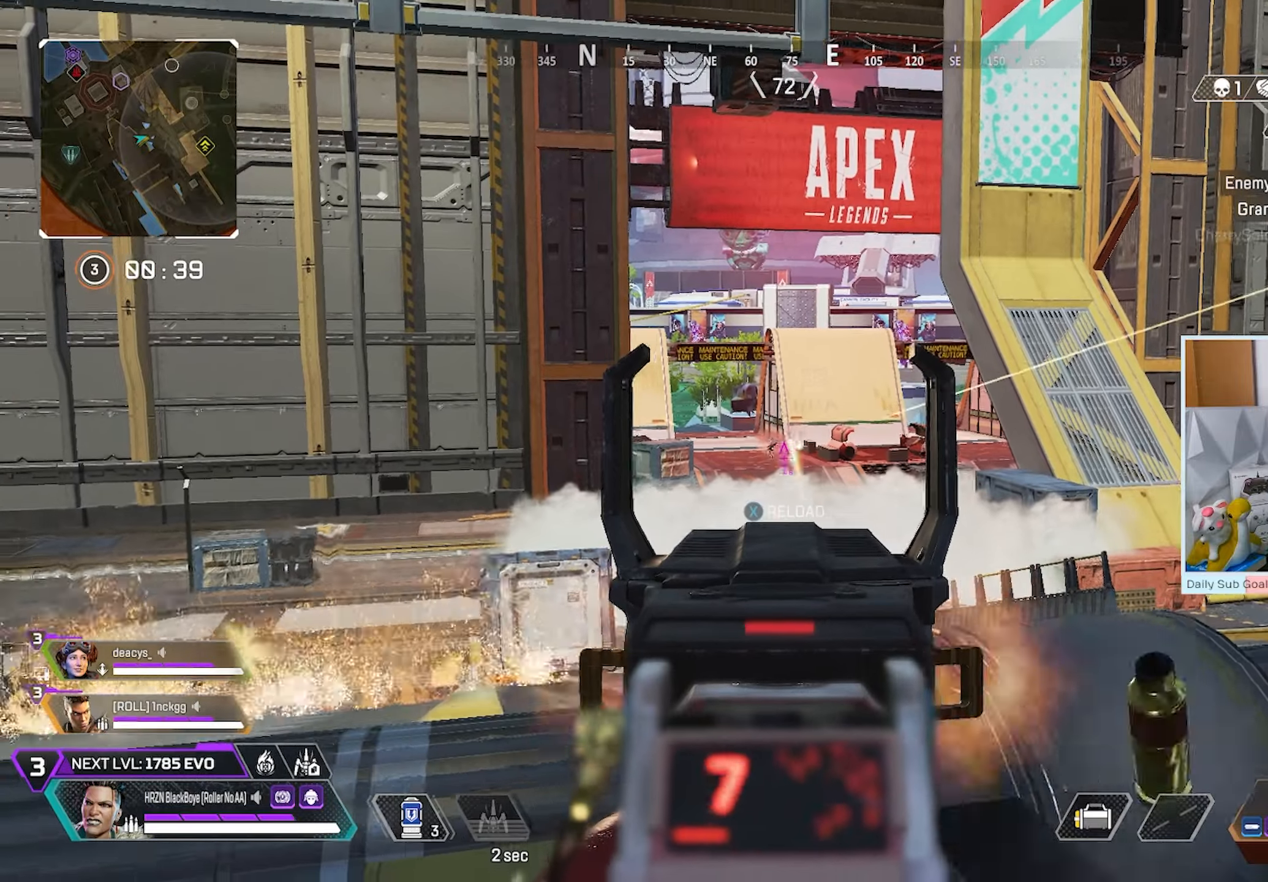
{"buttons": ["L2", "R2"], "left_stick": "down-left", "right_stick": "center", "events": []}
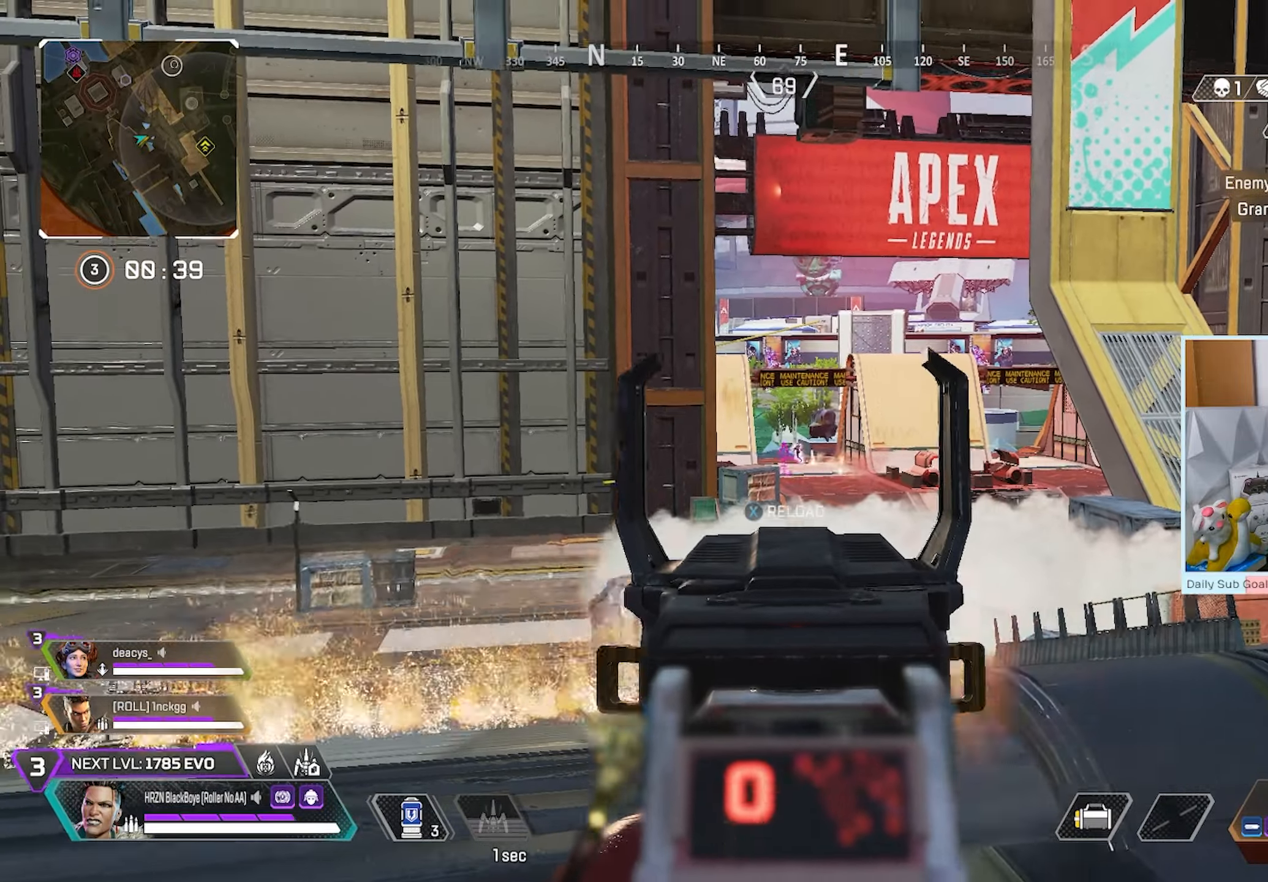
{"buttons": ["X"], "left_stick": "right", "right_stick": "right", "events": [[33, "left_stick", "center"], [183, "left_stick", "down-right"], [317, "L2", "up"], [367, "R2", "up"], [367, "right_stick", "right"], [383, "X", "down"], [433, "left_stick", "right"]]}
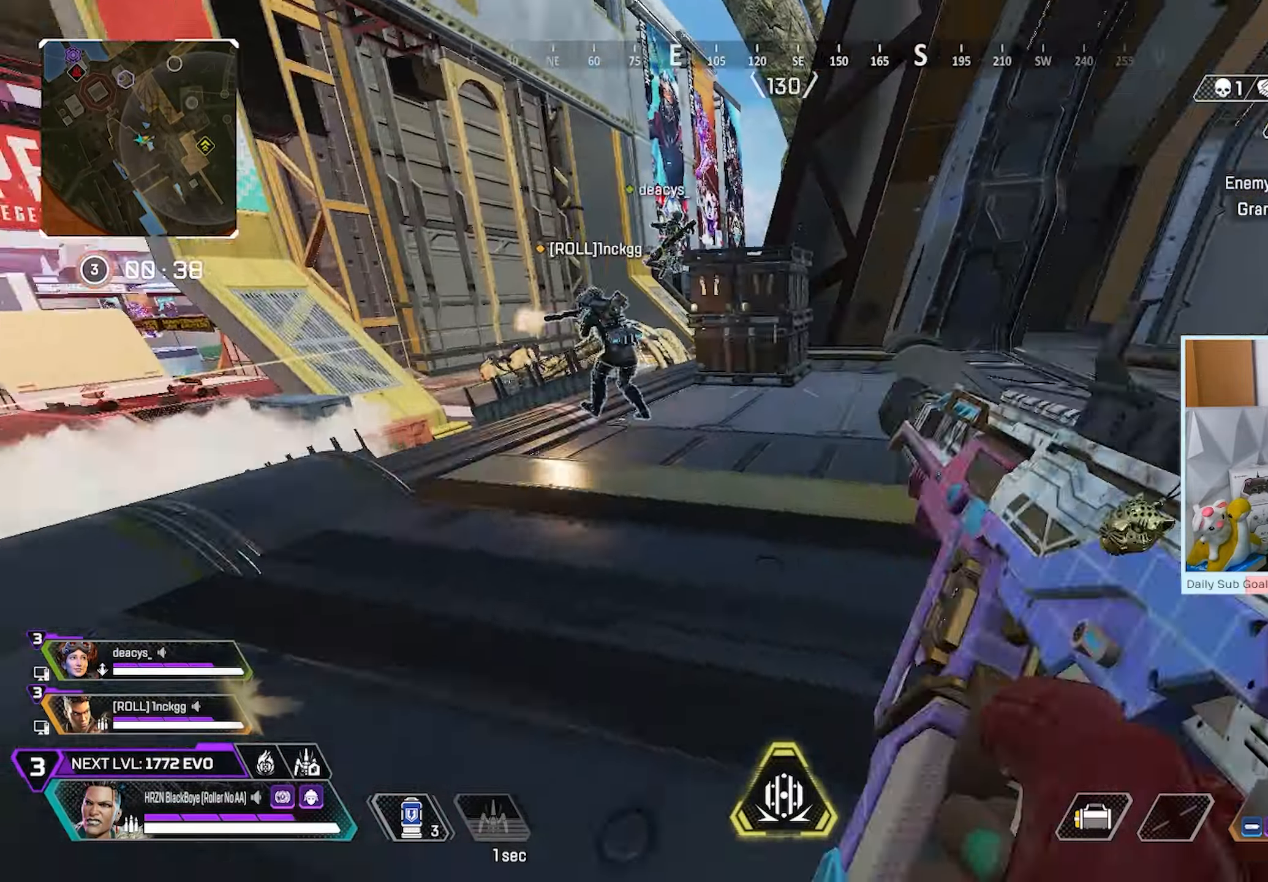
{"buttons": ["L3"], "left_stick": "up-right", "right_stick": "center", "events": [[33, "X", "up"], [33, "left_stick", "up-right"], [100, "L3", "down"], [167, "right_stick", "center"]]}
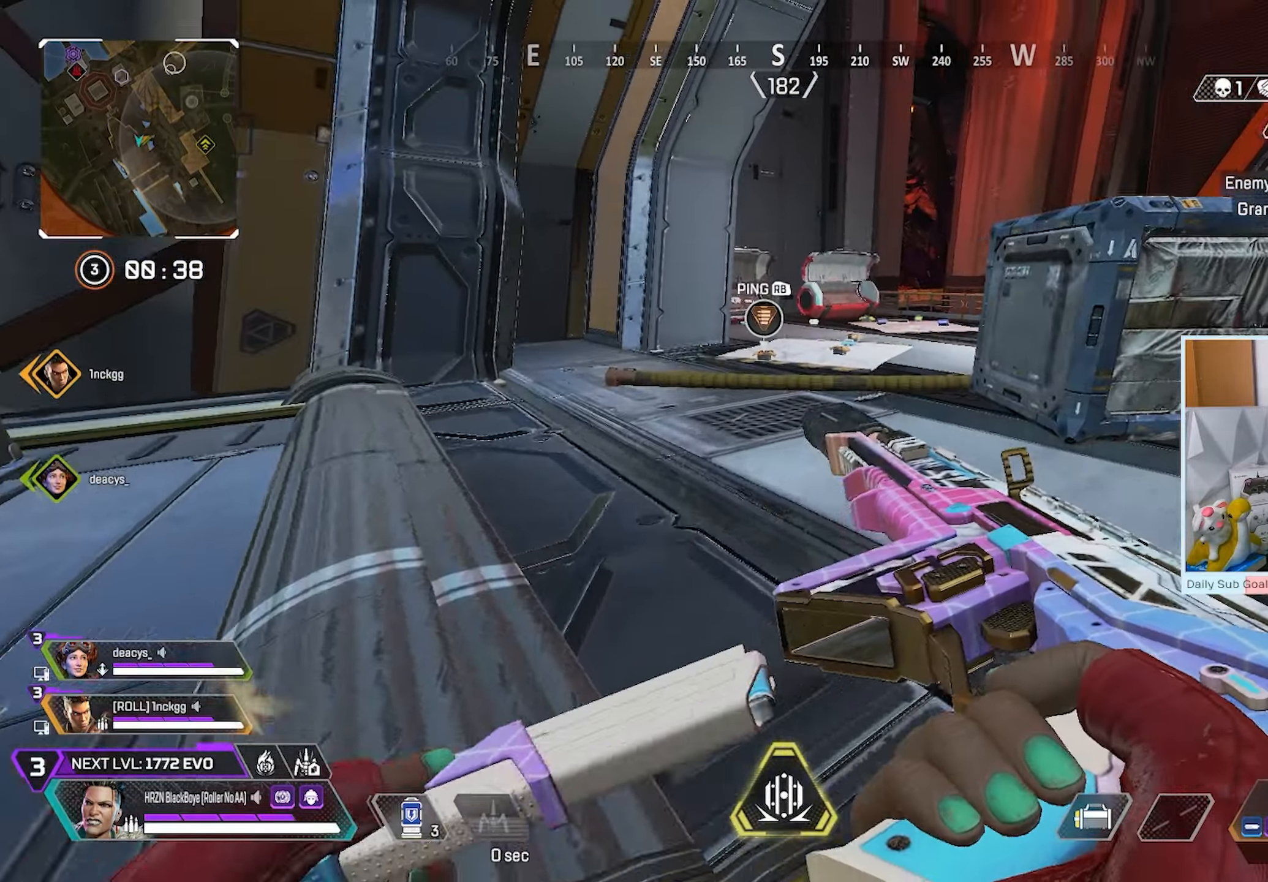
{"buttons": ["R3"], "left_stick": "center", "right_stick": "center", "events": [[83, "L3", "up"], [83, "R3", "down"], [133, "left_stick", "center"], [367, "A", "down"], [450, "A", "up"]]}
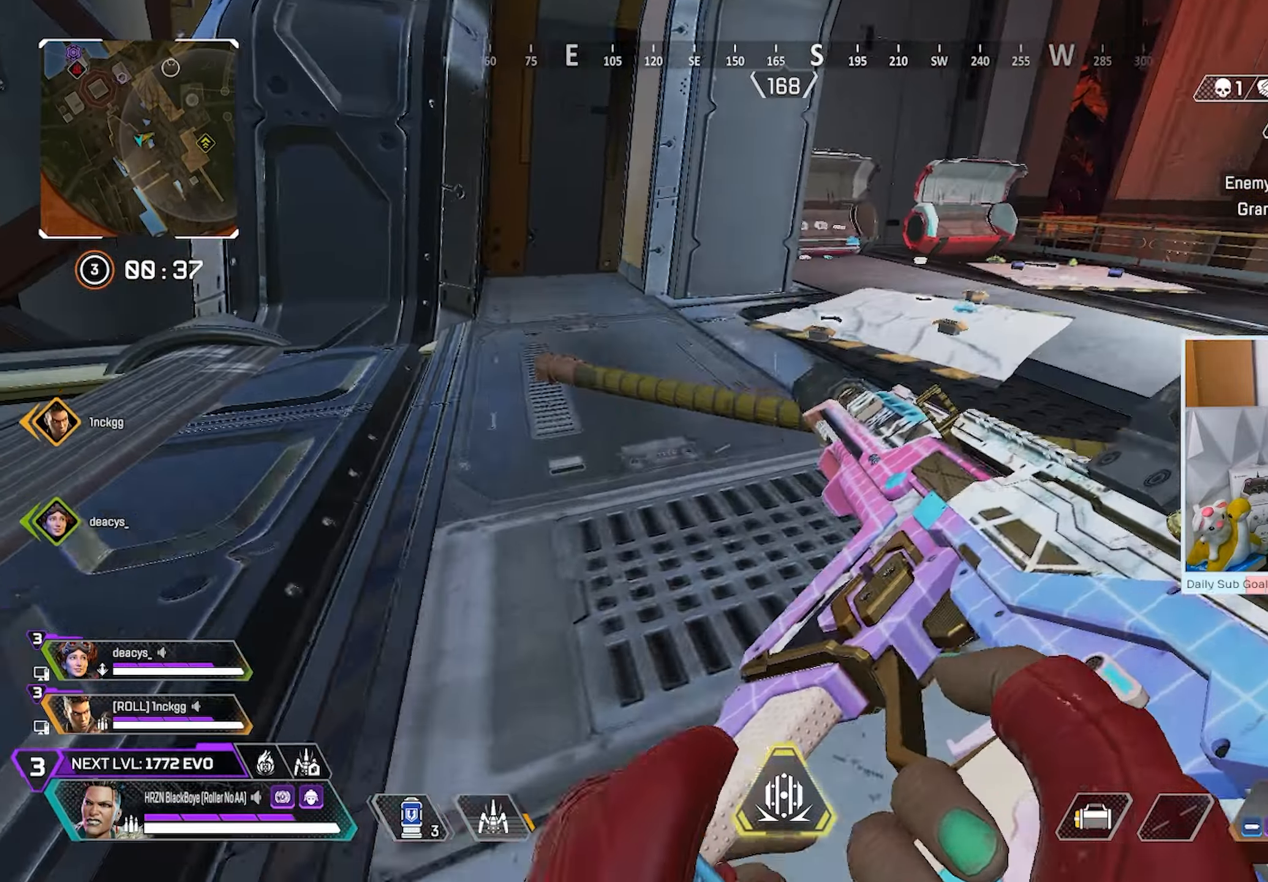
{"buttons": [], "left_stick": "down-right", "right_stick": "center", "events": [[67, "R3", "up"], [183, "left_stick", "down-right"], [317, "X", "down"], [433, "X", "up"]]}
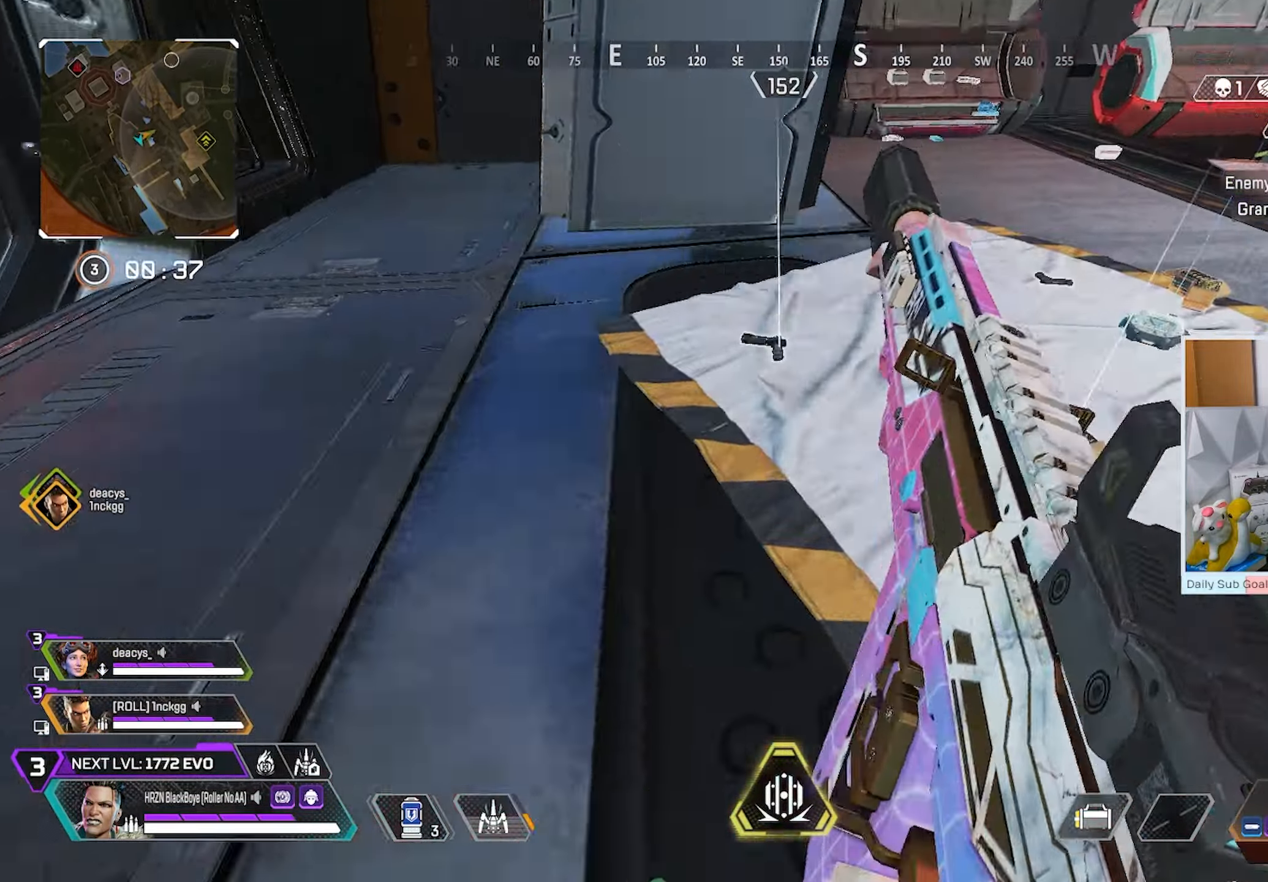
{"buttons": [], "left_stick": "up-right", "right_stick": "center", "events": [[150, "X", "down"], [233, "X", "up"], [250, "left_stick", "up-right"], [400, "left_stick", "center"], [467, "left_stick", "up-right"]]}
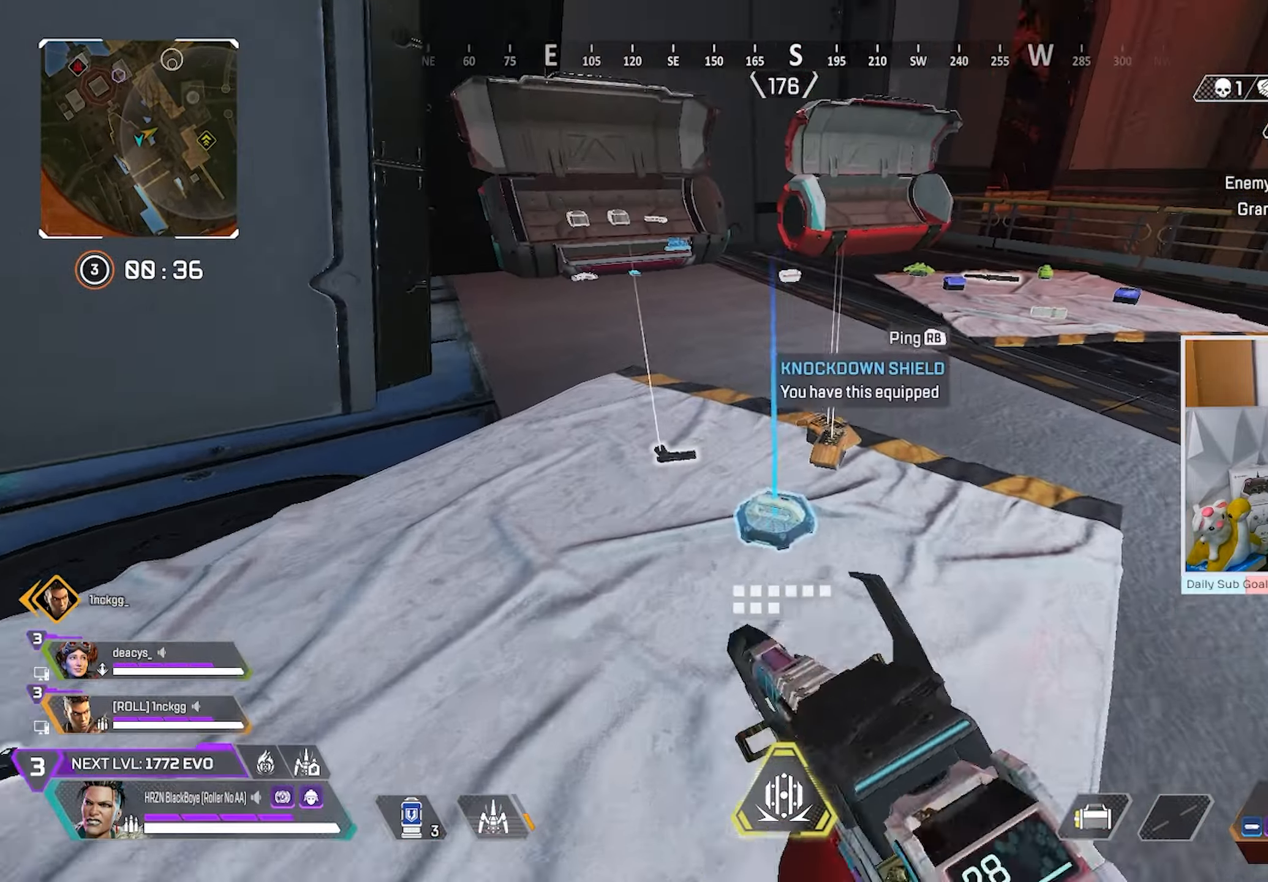
{"buttons": [], "left_stick": "down", "right_stick": "center", "events": [[83, "X", "down"], [150, "X", "up"], [167, "left_stick", "up-left"], [217, "X", "down"], [217, "left_stick", "center"], [267, "left_stick", "down-right"], [283, "X", "up"], [300, "X", "down"], [333, "left_stick", "down"], [350, "X", "up"]]}
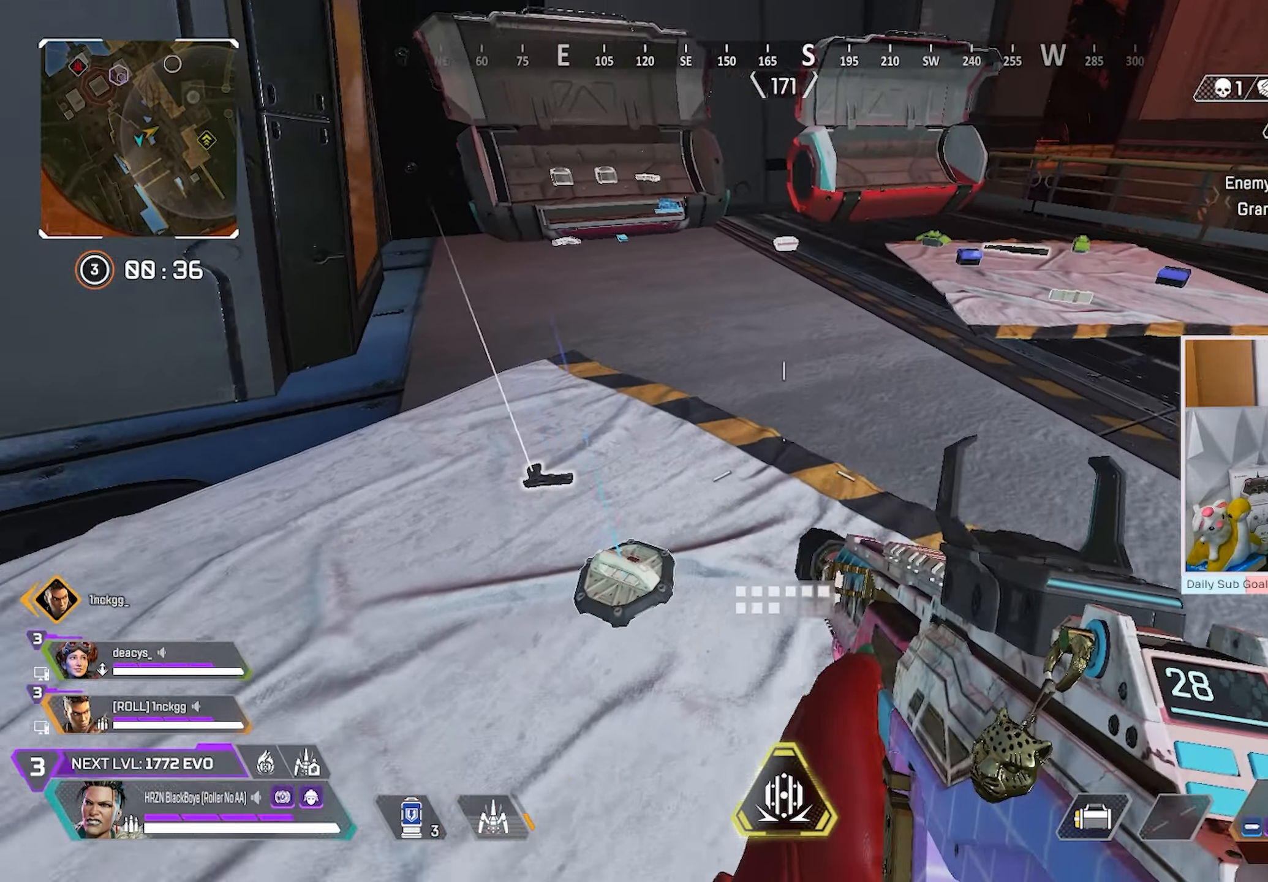
{"buttons": ["R3"], "left_stick": "up-left", "right_stick": "center", "events": [[33, "left_stick", "down-left"], [33, "right_stick", "left"], [100, "Y", "down"], [150, "left_stick", "left"], [267, "L3", "down"], [317, "Y", "up"], [333, "left_stick", "up-left"], [417, "right_stick", "center"], [483, "L3", "up"], [483, "R3", "down"]]}
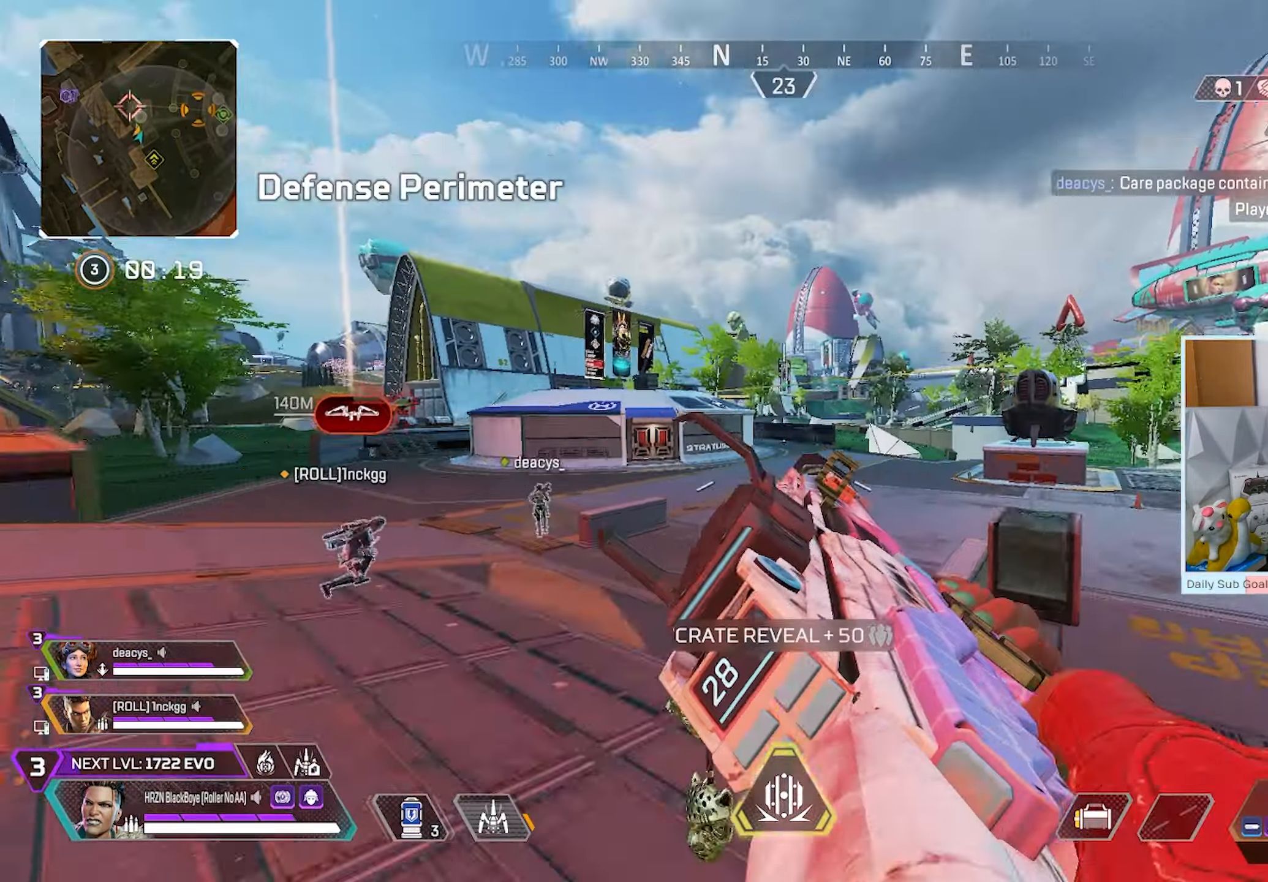
{"buttons": [], "left_stick": "up-right", "right_stick": "center", "events": [[33, "left_stick", "down-right"], [500, "R3", "up"], [500, "left_stick", "up-right"]]}